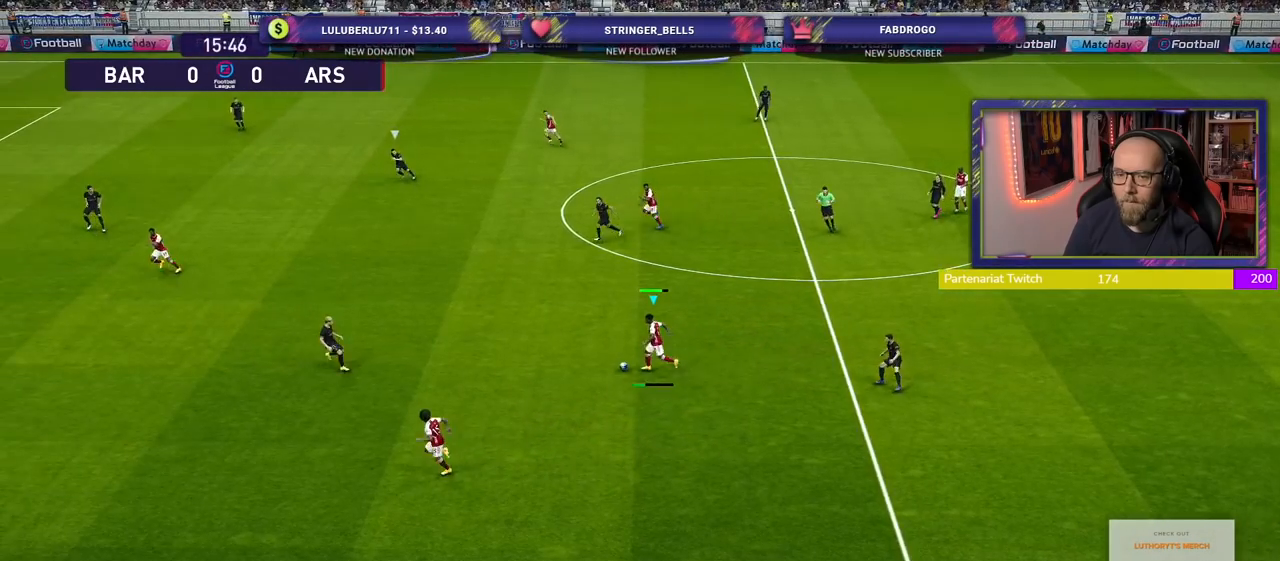
Gameplay with a controller (PlayStation layout); each line is a JSON object with the inputs held at the frame after it. "events" lists button and stick changes between this image and that frame as [ms after this image, input, new state], when the widget could be followed in between.
{"buttons": [], "left_stick": "center", "right_stick": "center", "events": [[20, "CROSS", "up"], [120, "left_stick", "center"]]}
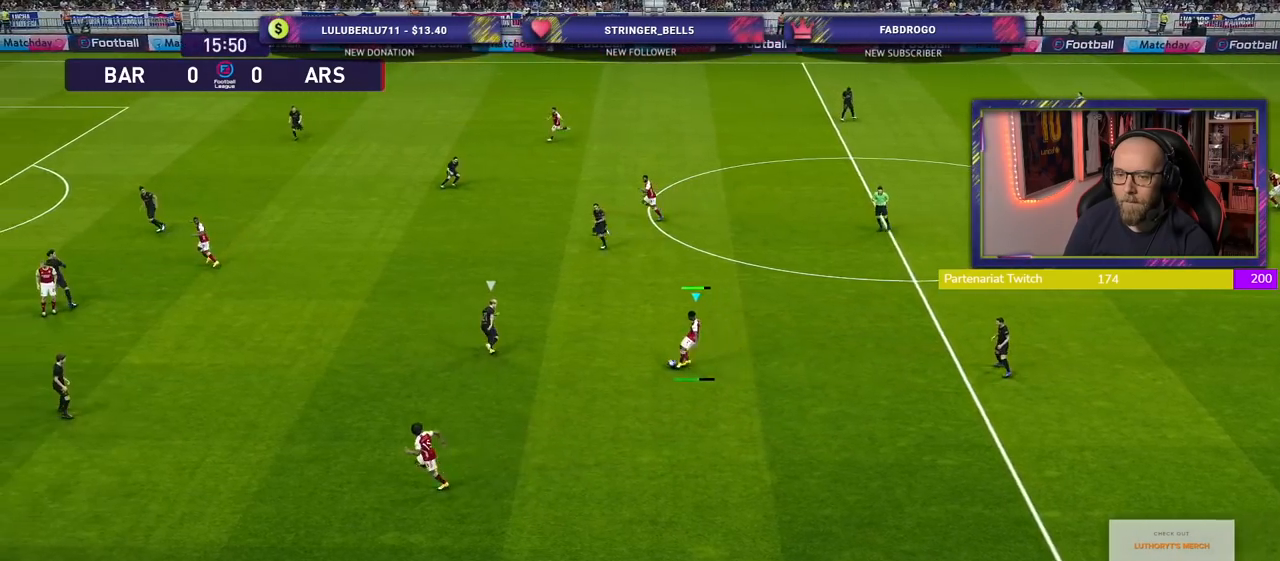
{"buttons": [], "left_stick": "center", "right_stick": "center", "events": []}
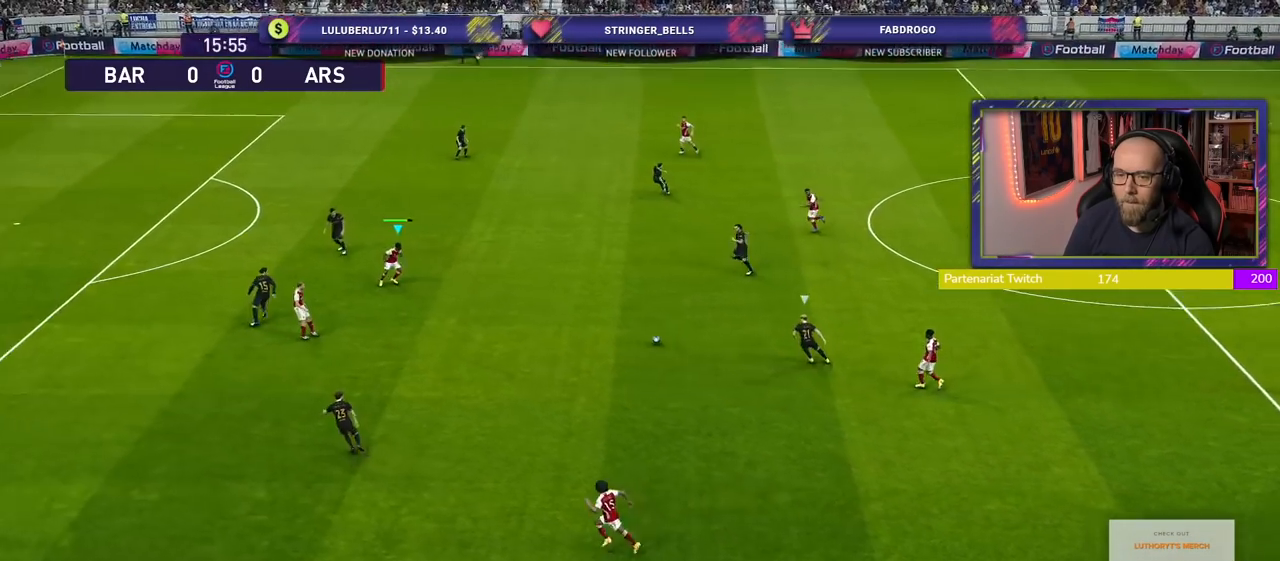
{"buttons": [], "left_stick": "down", "right_stick": "center", "events": [[20, "left_stick", "down-right"], [440, "left_stick", "down"]]}
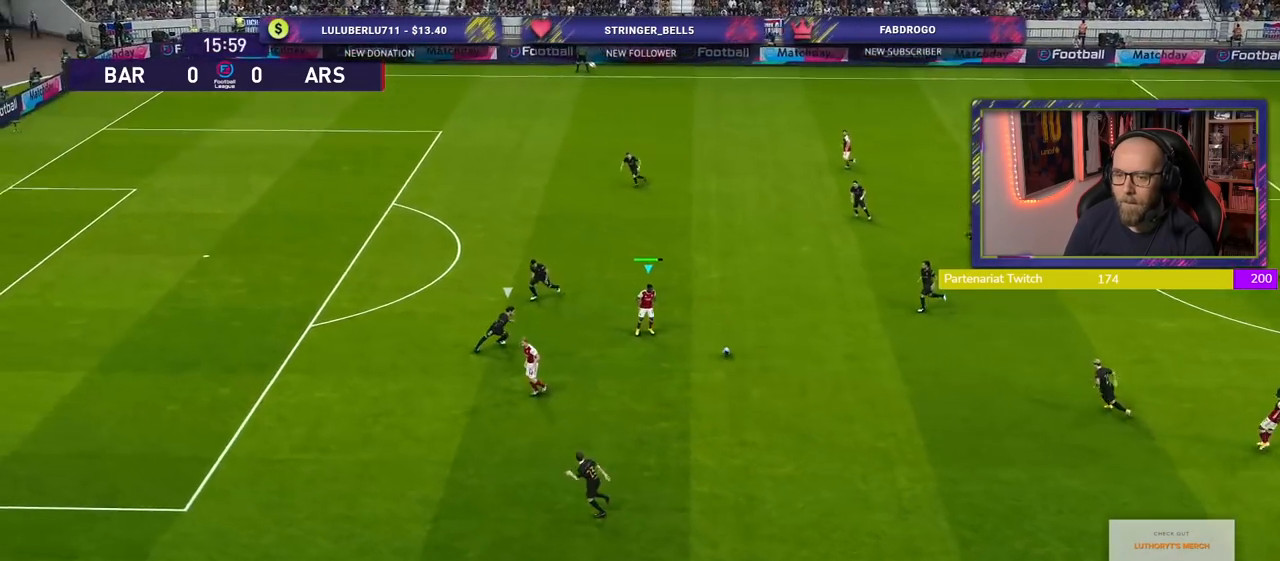
{"buttons": [], "left_stick": "down-left", "right_stick": "center", "events": [[40, "left_stick", "down-left"], [300, "TRIANGLE", "down"], [380, "TRIANGLE", "up"]]}
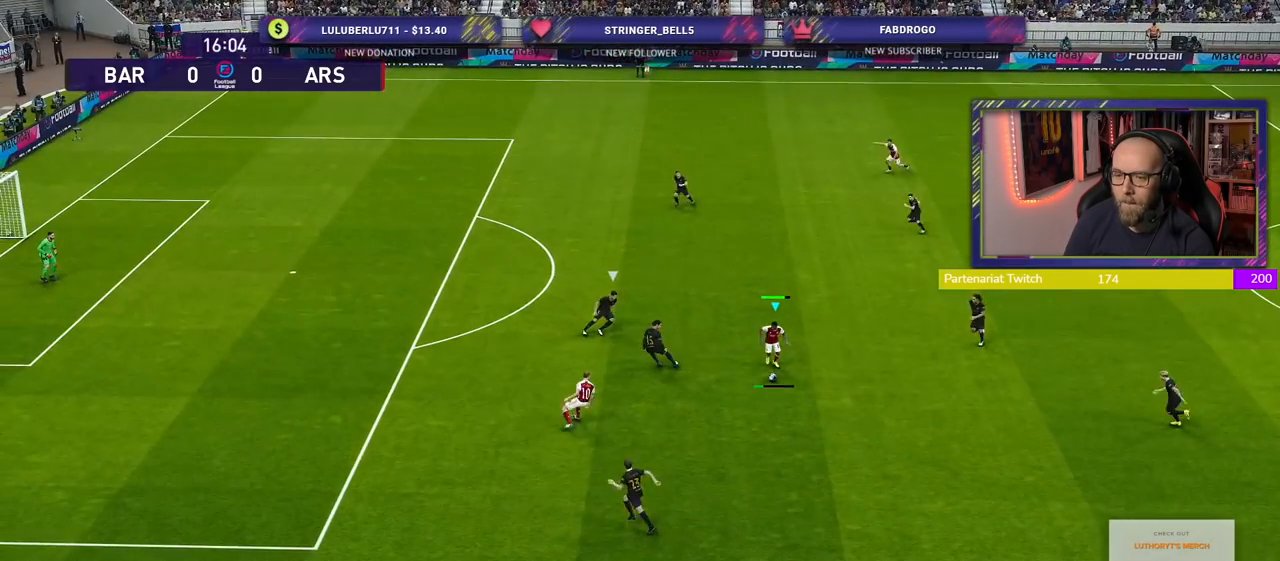
{"buttons": [], "left_stick": "left", "right_stick": "center", "events": [[20, "left_stick", "left"]]}
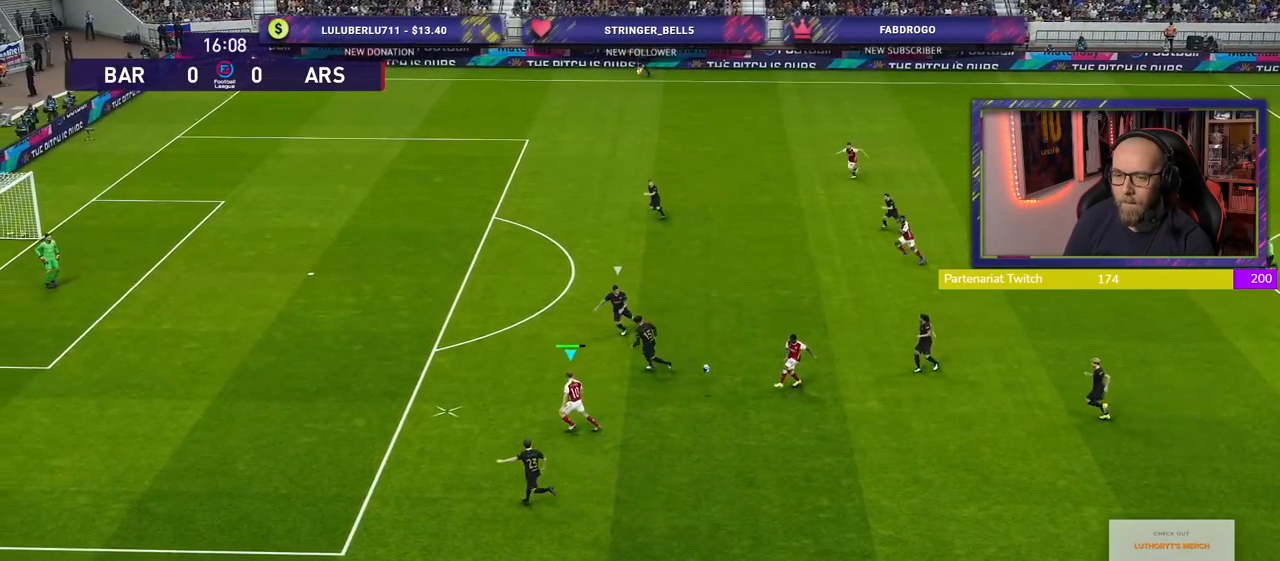
{"buttons": ["R2"], "left_stick": "up-left", "right_stick": "center", "events": [[80, "R2", "down"], [100, "left_stick", "up-left"]]}
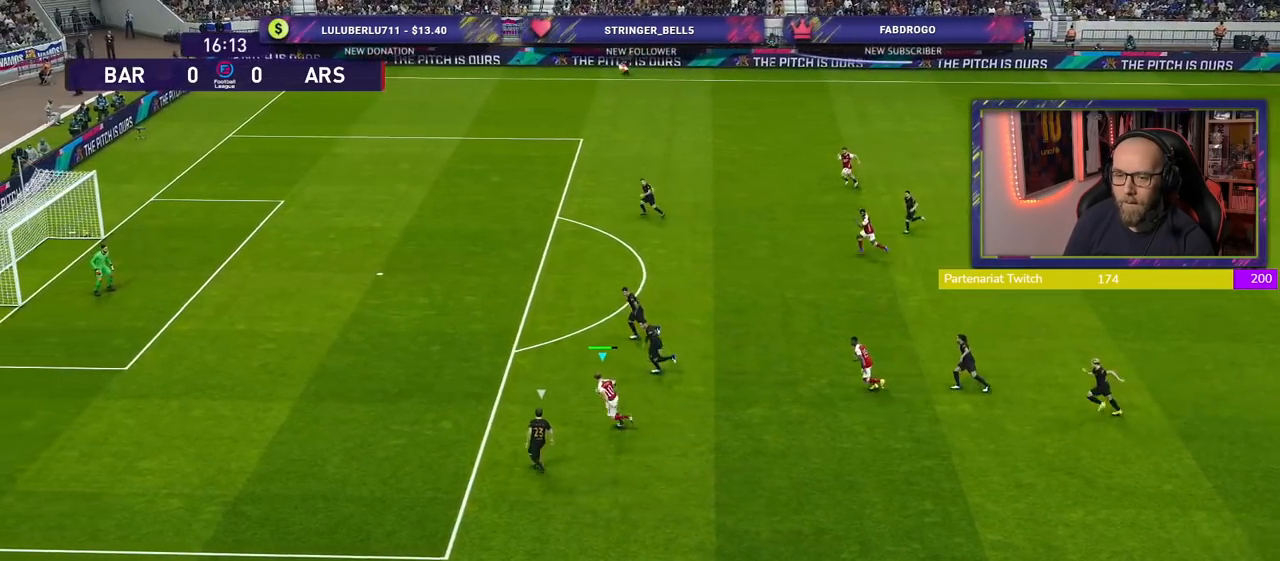
{"buttons": ["R2"], "left_stick": "up-left", "right_stick": "center", "events": []}
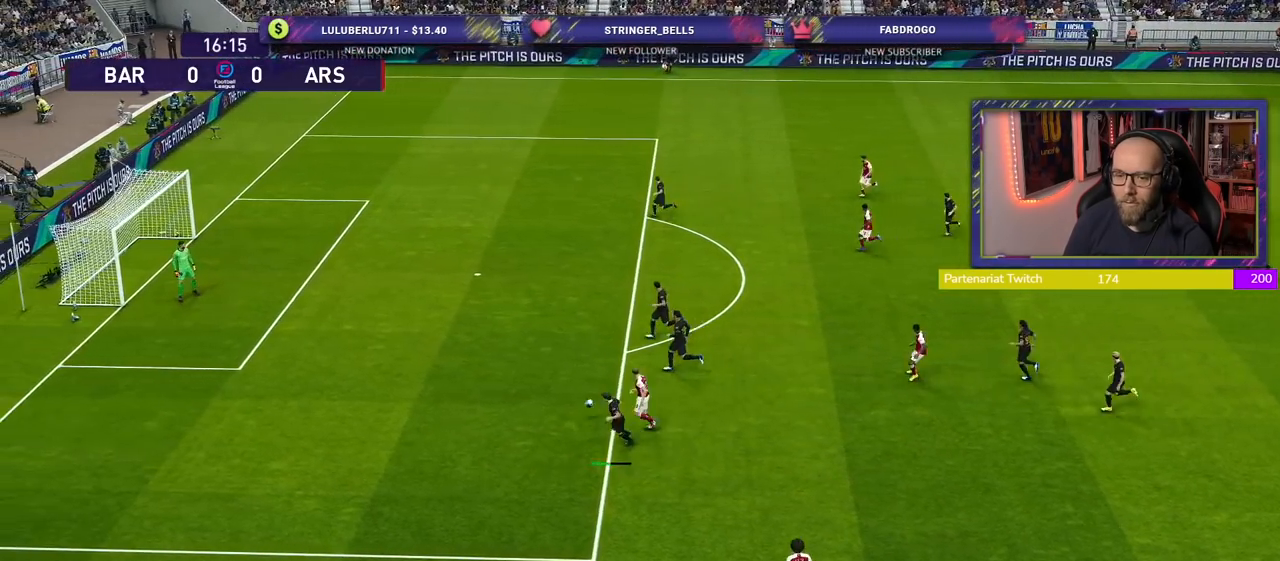
{"buttons": [], "left_stick": "center", "right_stick": "center", "events": [[340, "R2", "up"], [340, "left_stick", "center"]]}